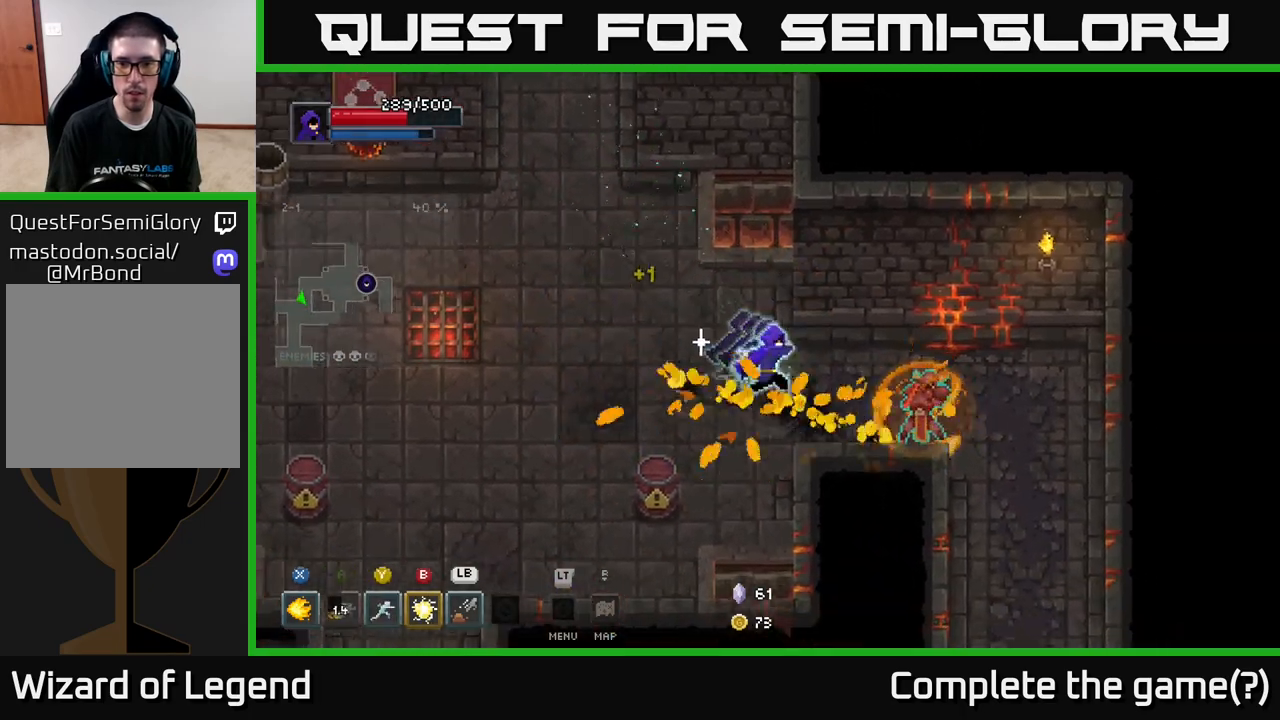
Gameplay with a controller (Xbox layout); each line is a JSON object with the inputs held at the frame after it. "events" lists button and stick changes between this image and that frame as [ms after this image, input, new state], when the widget could be followed in between.
{"buttons": ["X"], "left_stick": "right", "right_stick": "center", "events": [[217, "left_stick", "center"], [467, "left_stick", "right"]]}
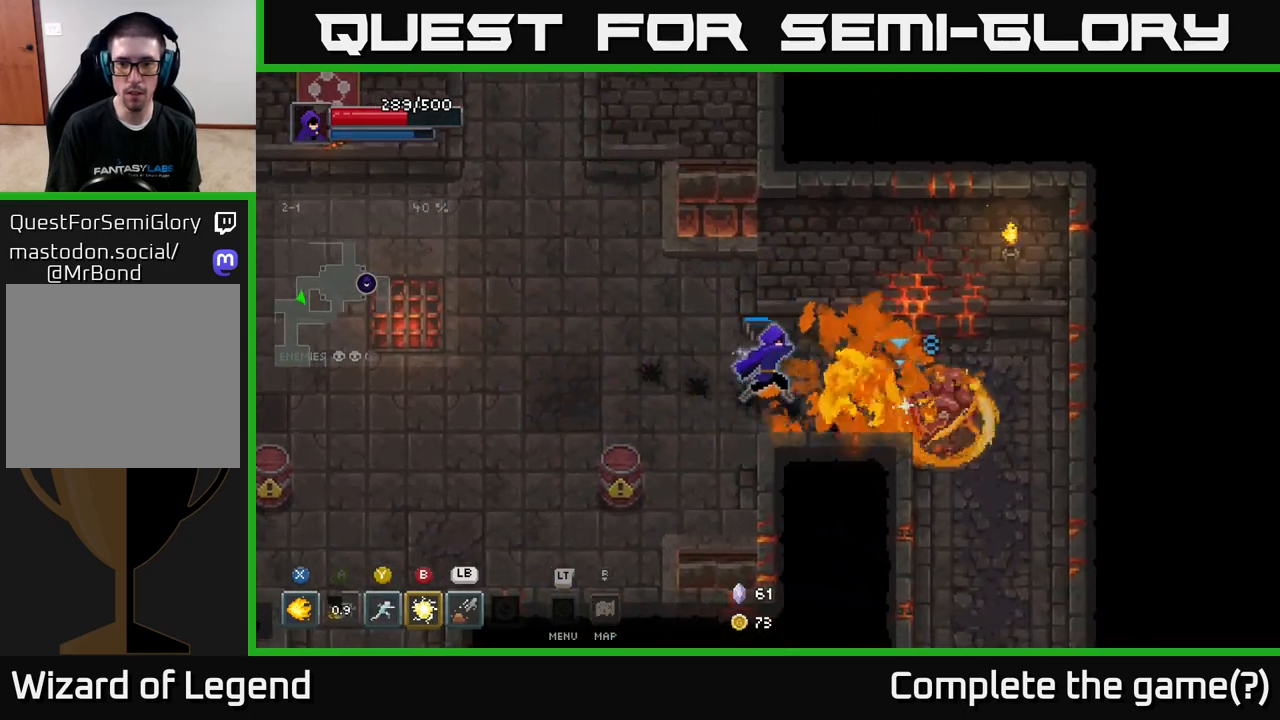
{"buttons": [], "left_stick": "right", "right_stick": "center", "events": [[350, "X", "up"], [350, "left_stick", "center"], [433, "left_stick", "right"]]}
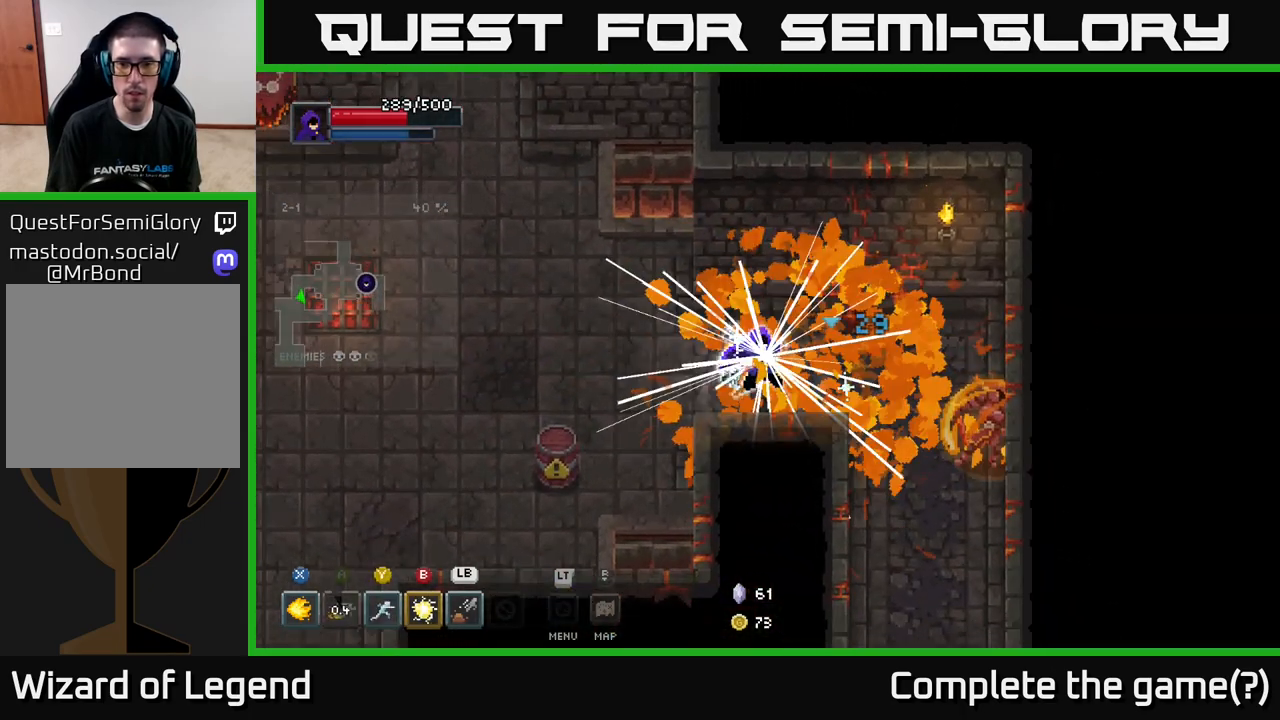
{"buttons": [], "left_stick": "right", "right_stick": "center", "events": [[50, "B", "down"], [133, "B", "up"], [333, "left_stick", "center"], [483, "left_stick", "right"]]}
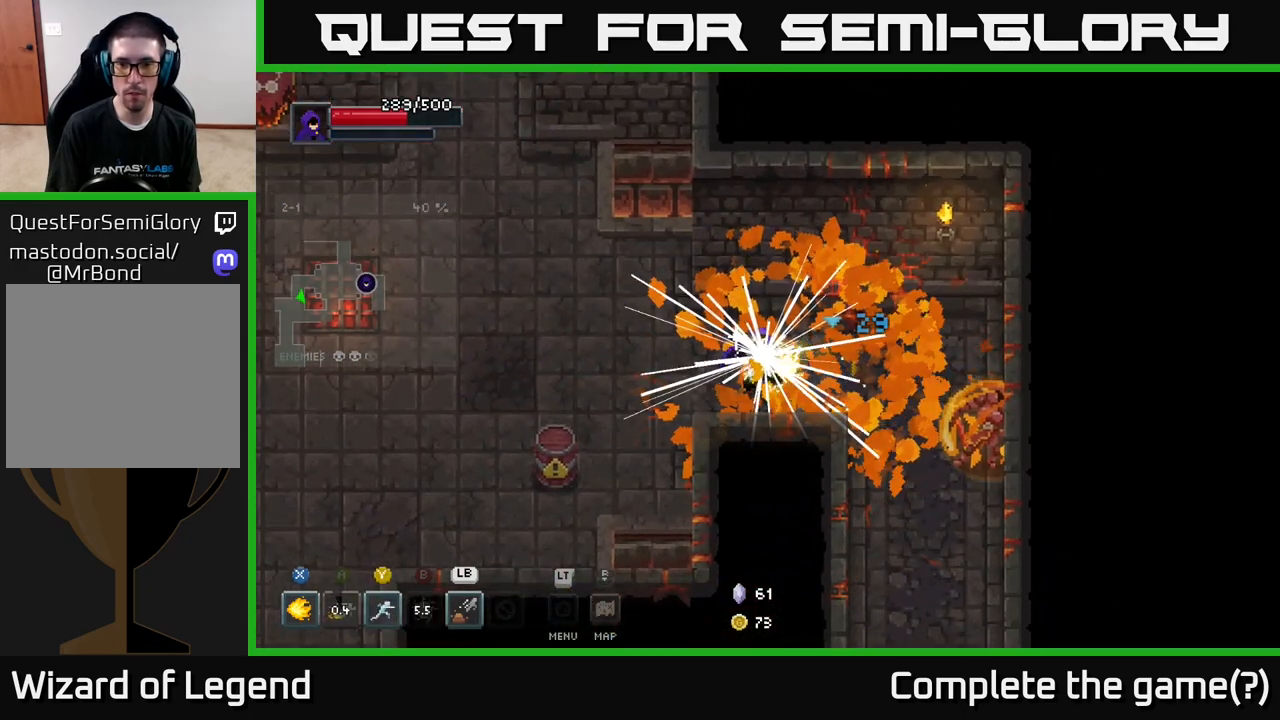
{"buttons": [], "left_stick": "up-left", "right_stick": "center", "events": [[350, "left_stick", "up-left"]]}
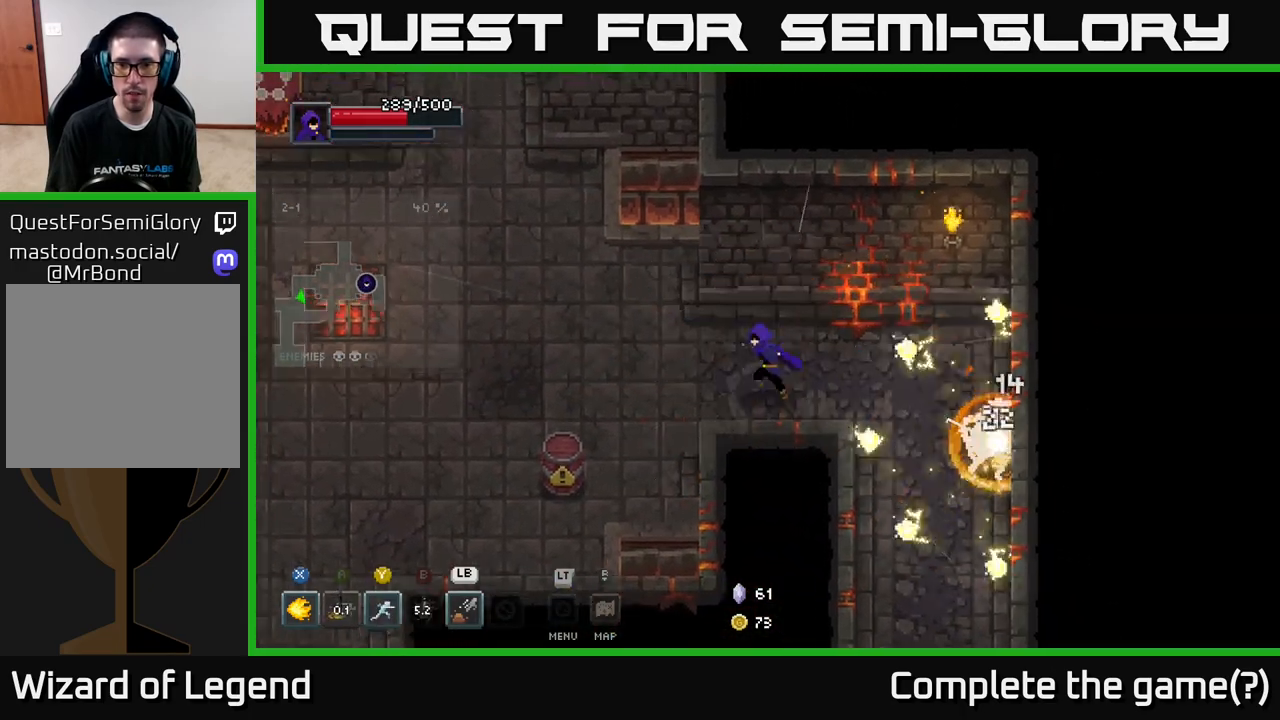
{"buttons": [], "left_stick": "left", "right_stick": "center", "events": [[133, "left_stick", "left"]]}
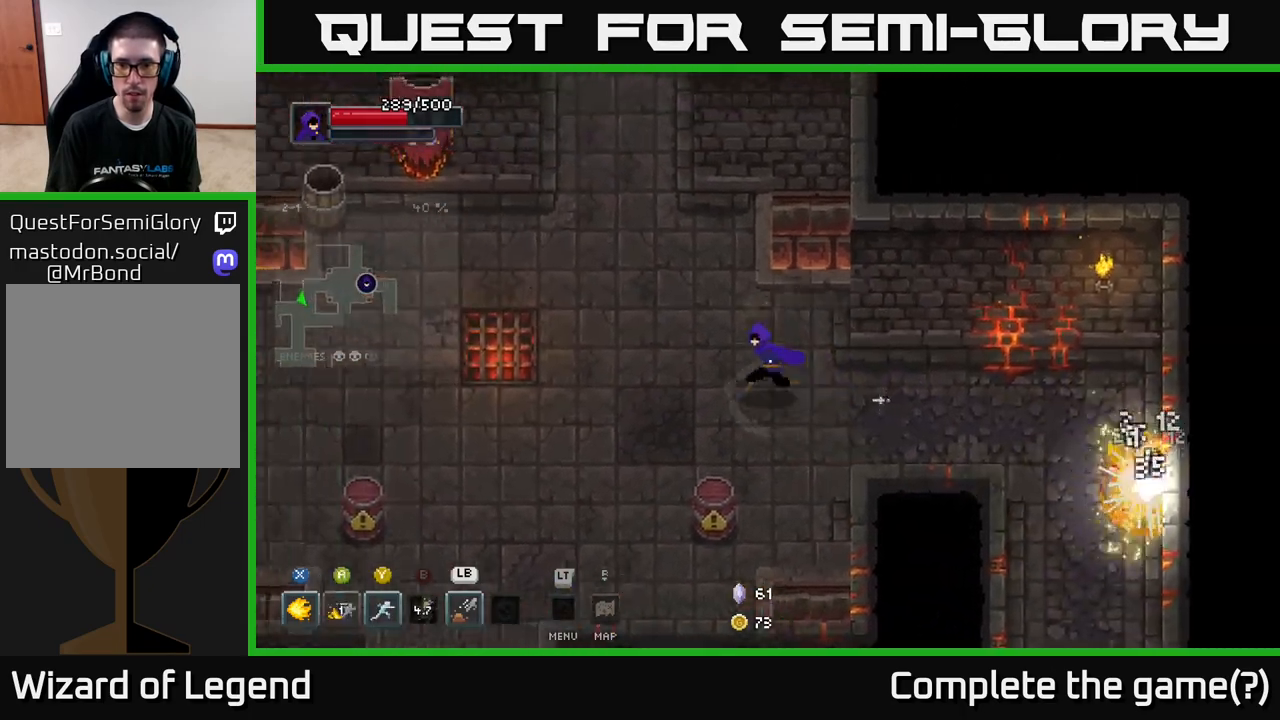
{"buttons": [], "left_stick": "right", "right_stick": "center", "events": [[433, "left_stick", "right"]]}
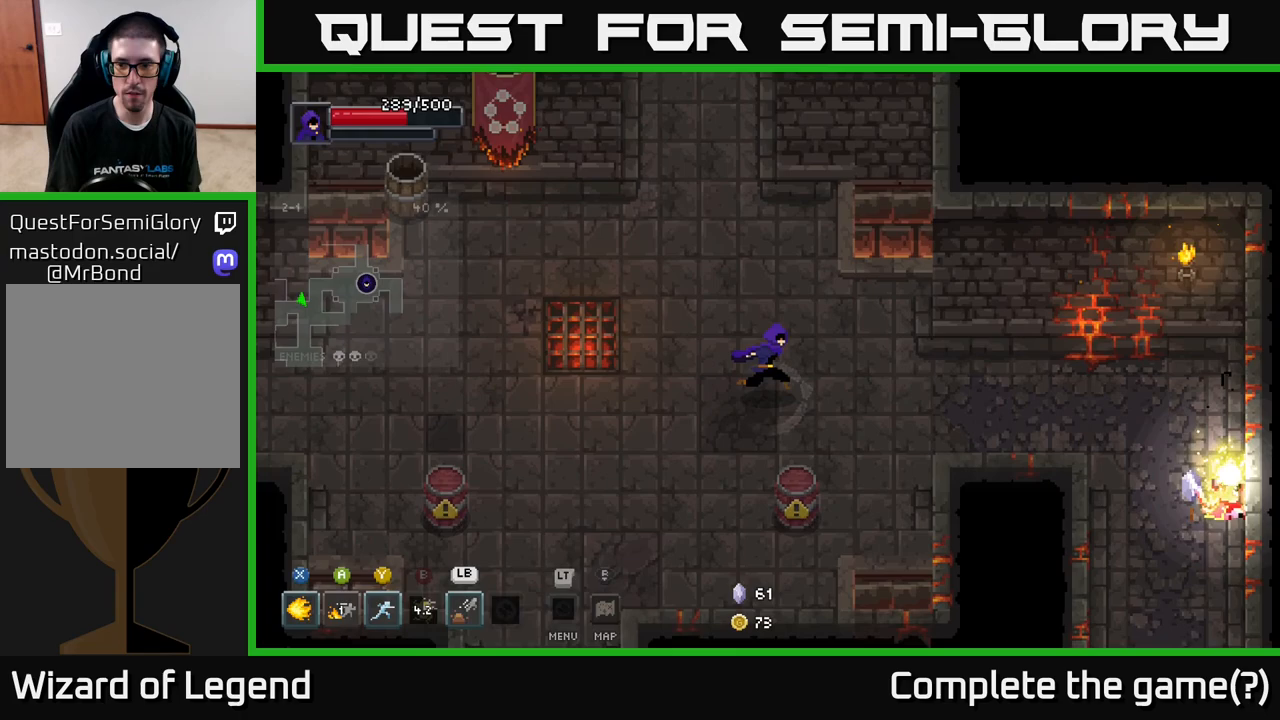
{"buttons": [], "left_stick": "up-left", "right_stick": "center", "events": [[350, "left_stick", "up-left"]]}
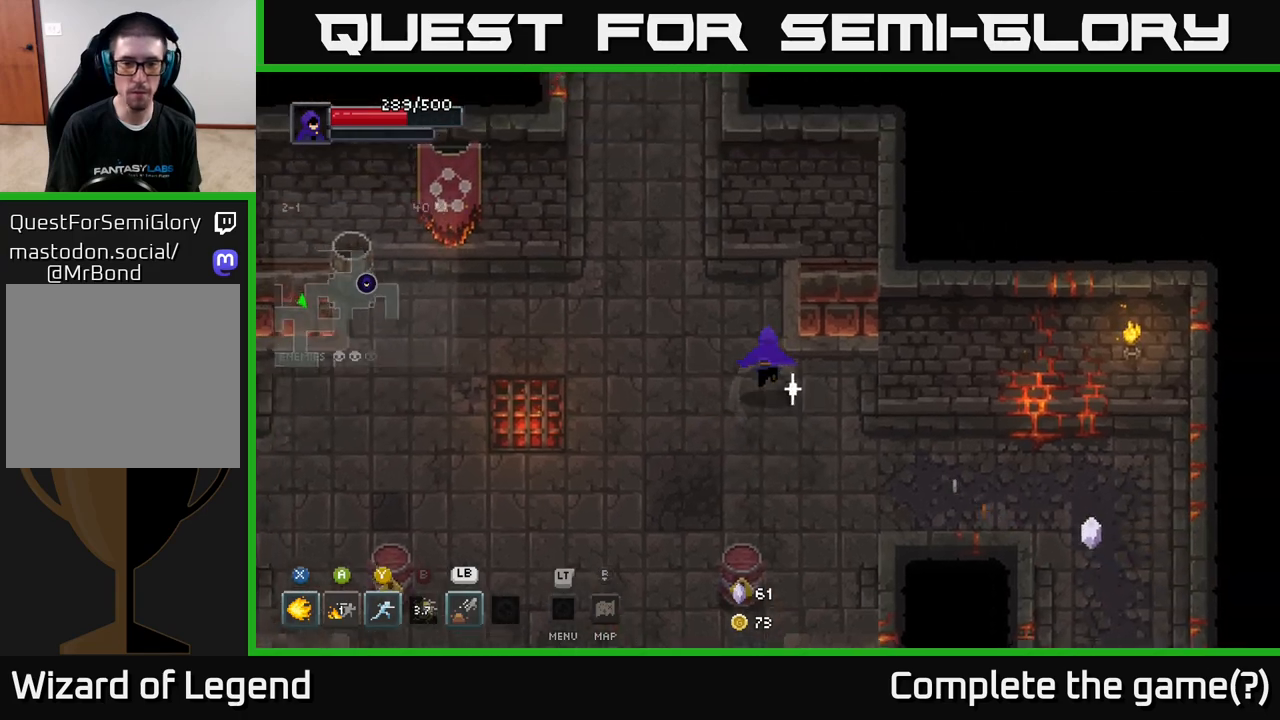
{"buttons": [], "left_stick": "up-left", "right_stick": "center", "events": []}
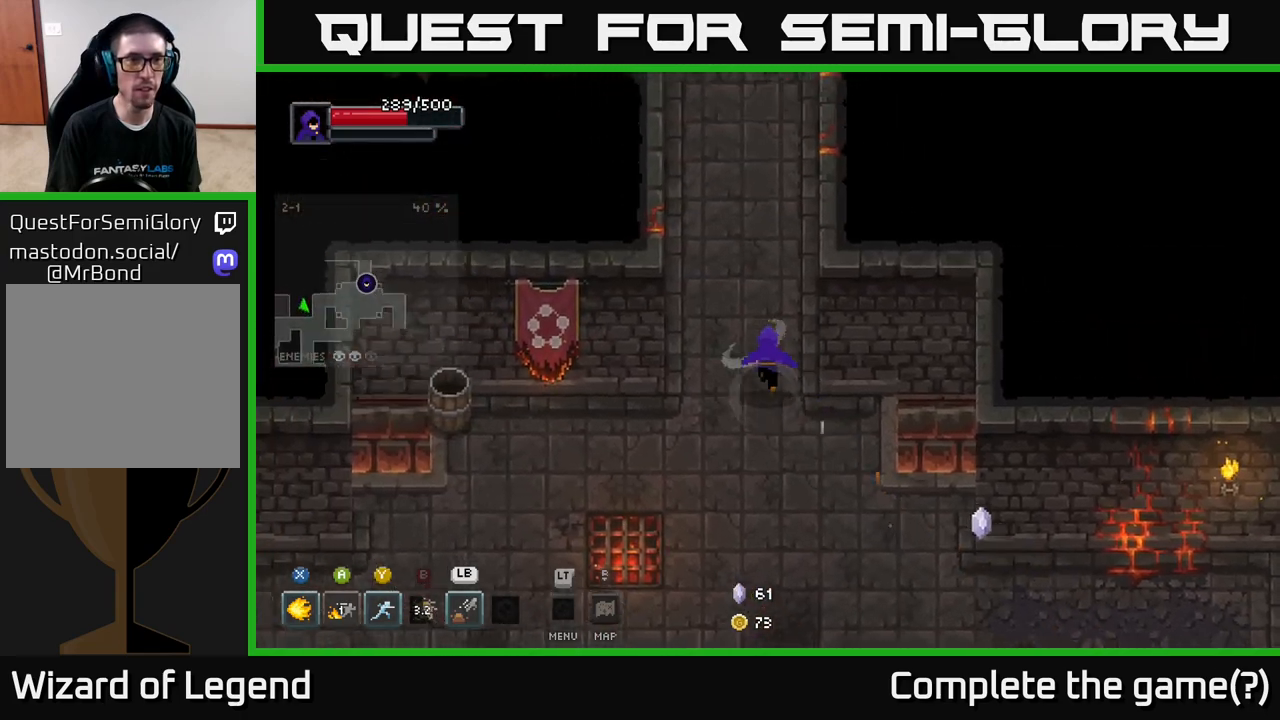
{"buttons": [], "left_stick": "up", "right_stick": "center", "events": [[83, "left_stick", "up"]]}
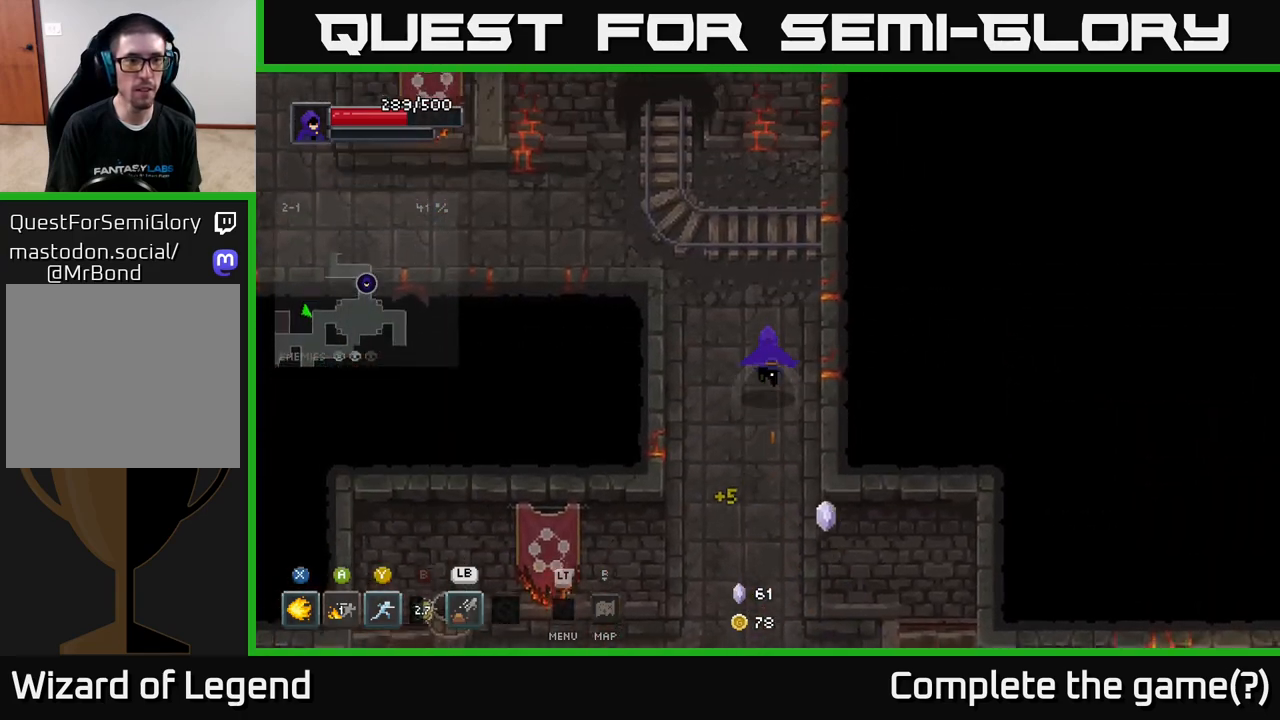
{"buttons": [], "left_stick": "up-left", "right_stick": "center", "events": [[100, "left_stick", "up-left"]]}
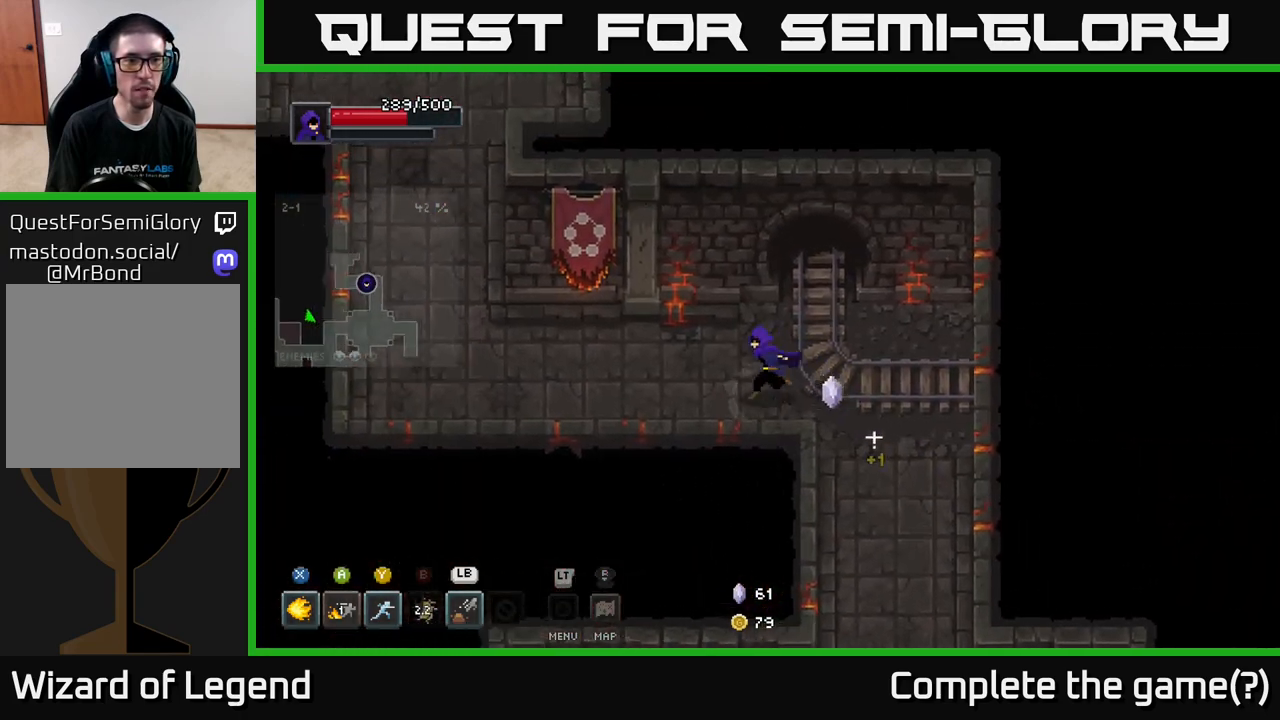
{"buttons": [], "left_stick": "left", "right_stick": "center", "events": [[250, "left_stick", "left"]]}
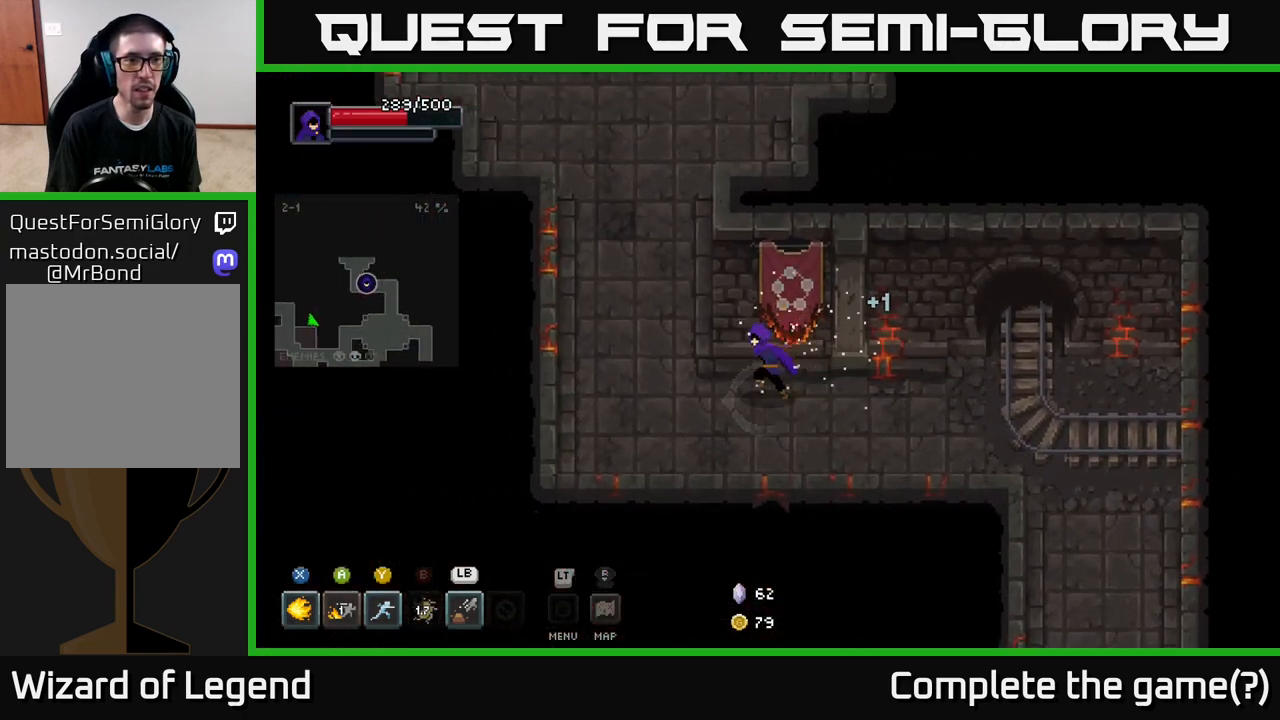
{"buttons": [], "left_stick": "up", "right_stick": "center", "events": [[167, "left_stick", "up-left"], [333, "left_stick", "up"]]}
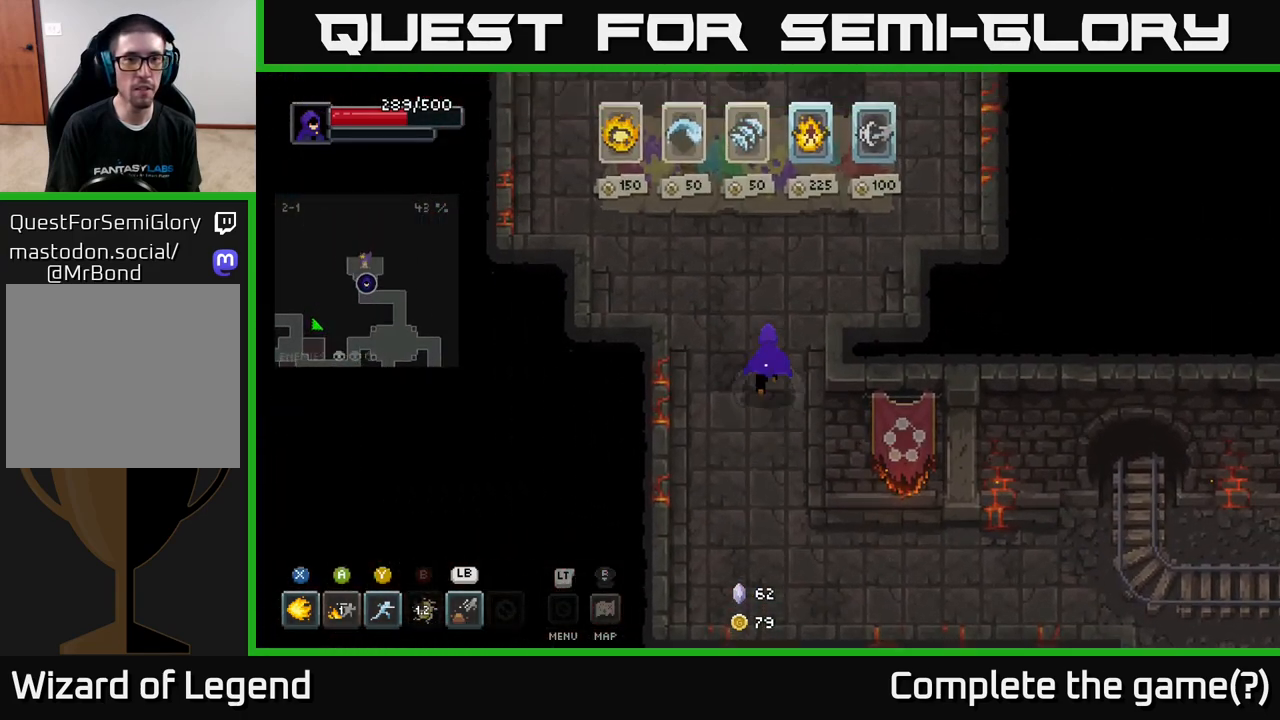
{"buttons": [], "left_stick": "center", "right_stick": "center", "events": [[233, "left_stick", "up-right"], [367, "left_stick", "center"]]}
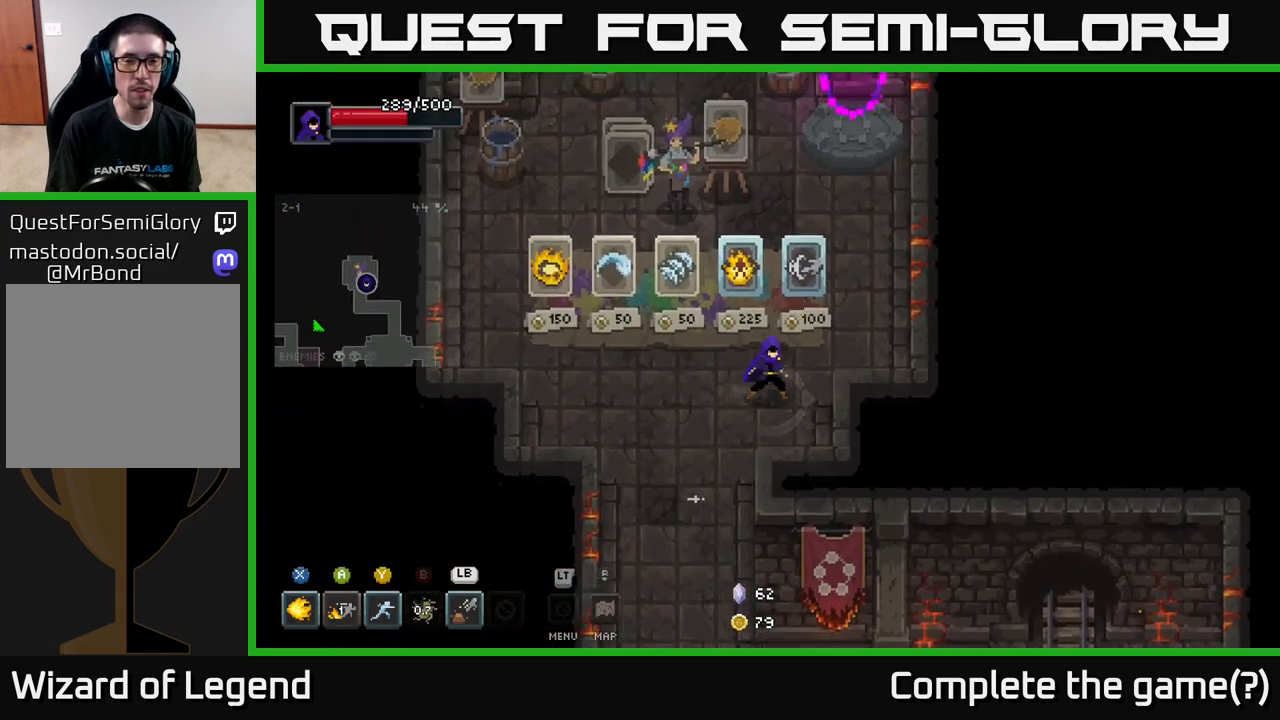
{"buttons": [], "left_stick": "center", "right_stick": "center", "events": []}
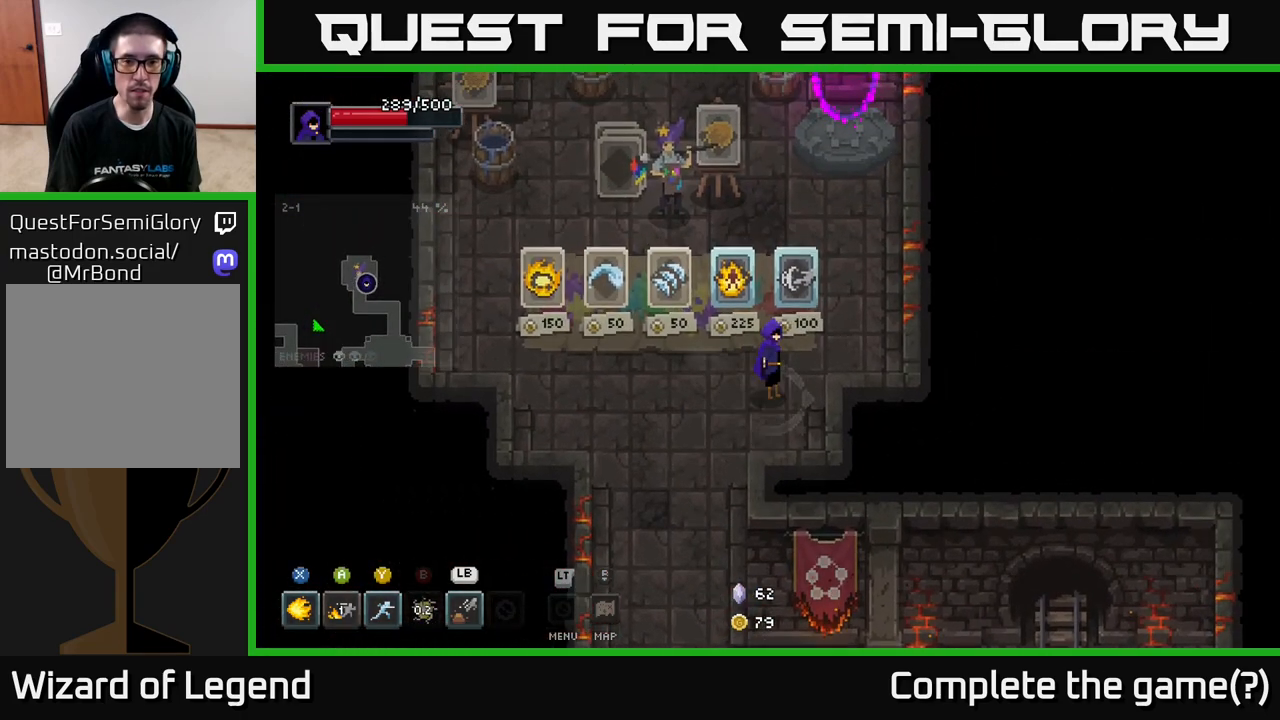
{"buttons": [], "left_stick": "left", "right_stick": "center", "events": [[117, "left_stick", "up-right"], [383, "left_stick", "up-left"], [467, "left_stick", "left"]]}
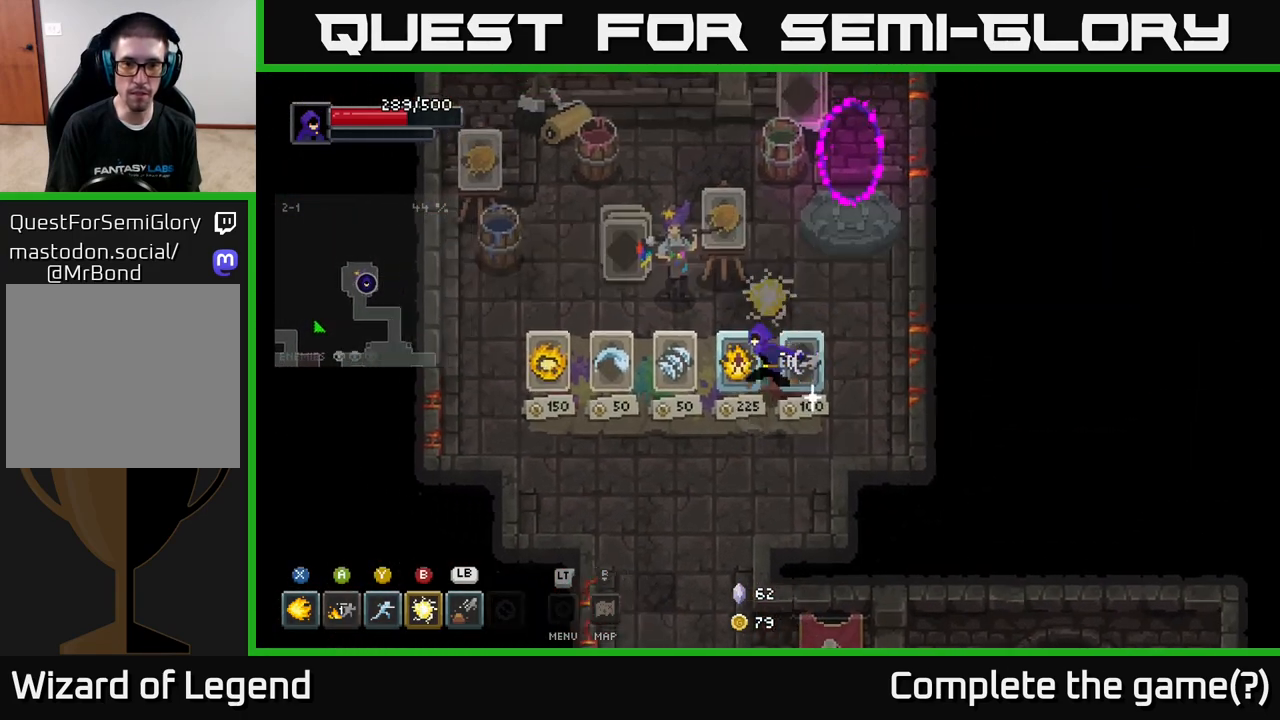
{"buttons": [], "left_stick": "center", "right_stick": "center", "events": [[100, "left_stick", "center"]]}
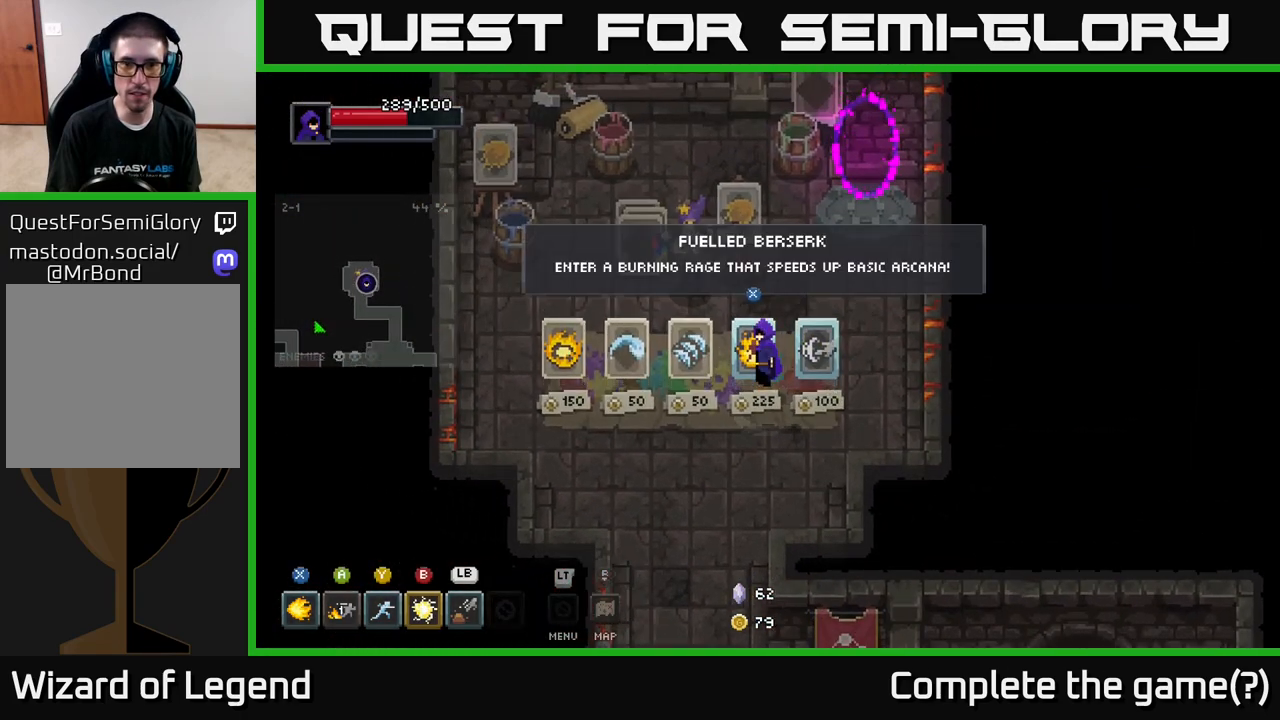
{"buttons": [], "left_stick": "center", "right_stick": "center", "events": []}
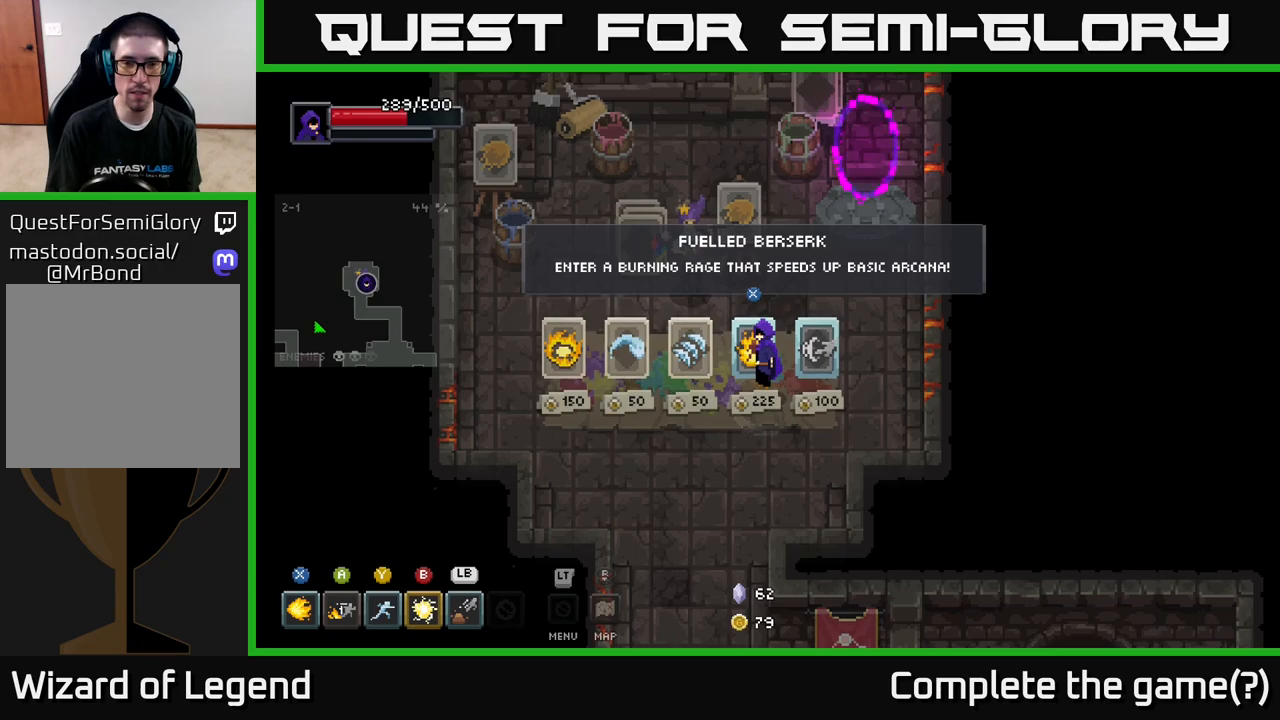
{"buttons": [], "left_stick": "right", "right_stick": "center", "events": [[450, "left_stick", "right"]]}
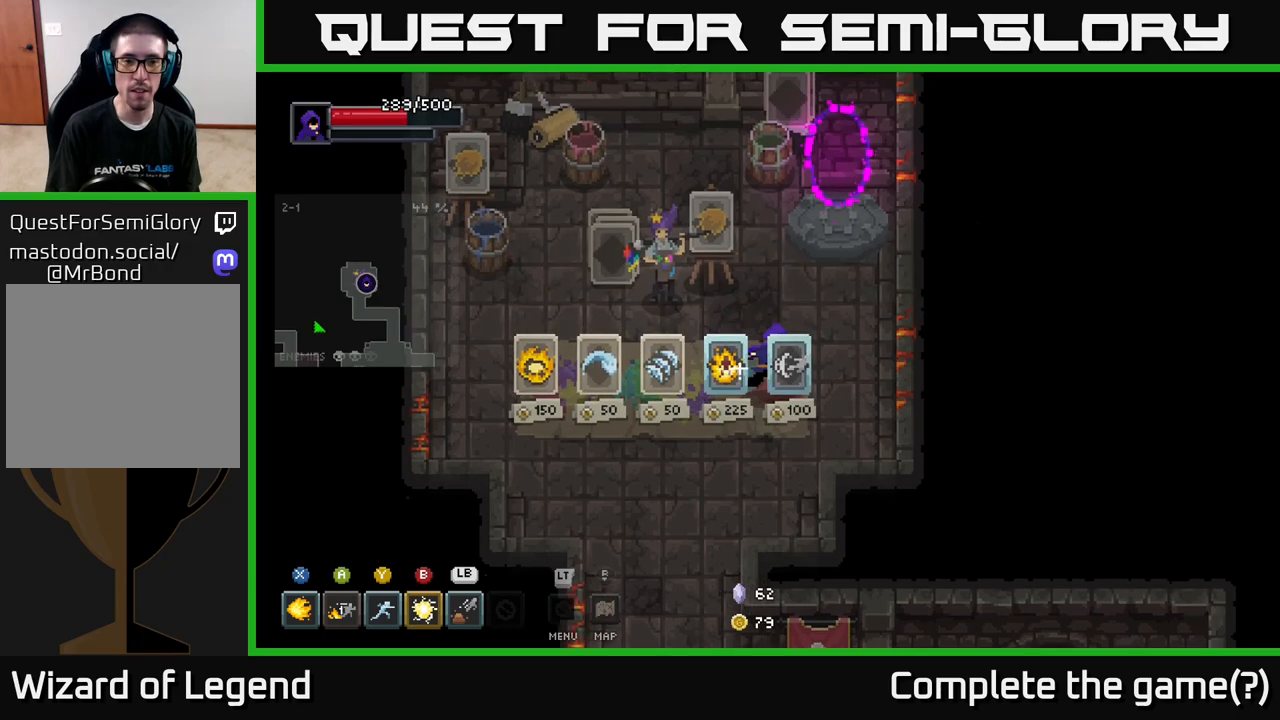
{"buttons": [], "left_stick": "down", "right_stick": "center", "events": [[217, "left_stick", "left"], [433, "left_stick", "down"]]}
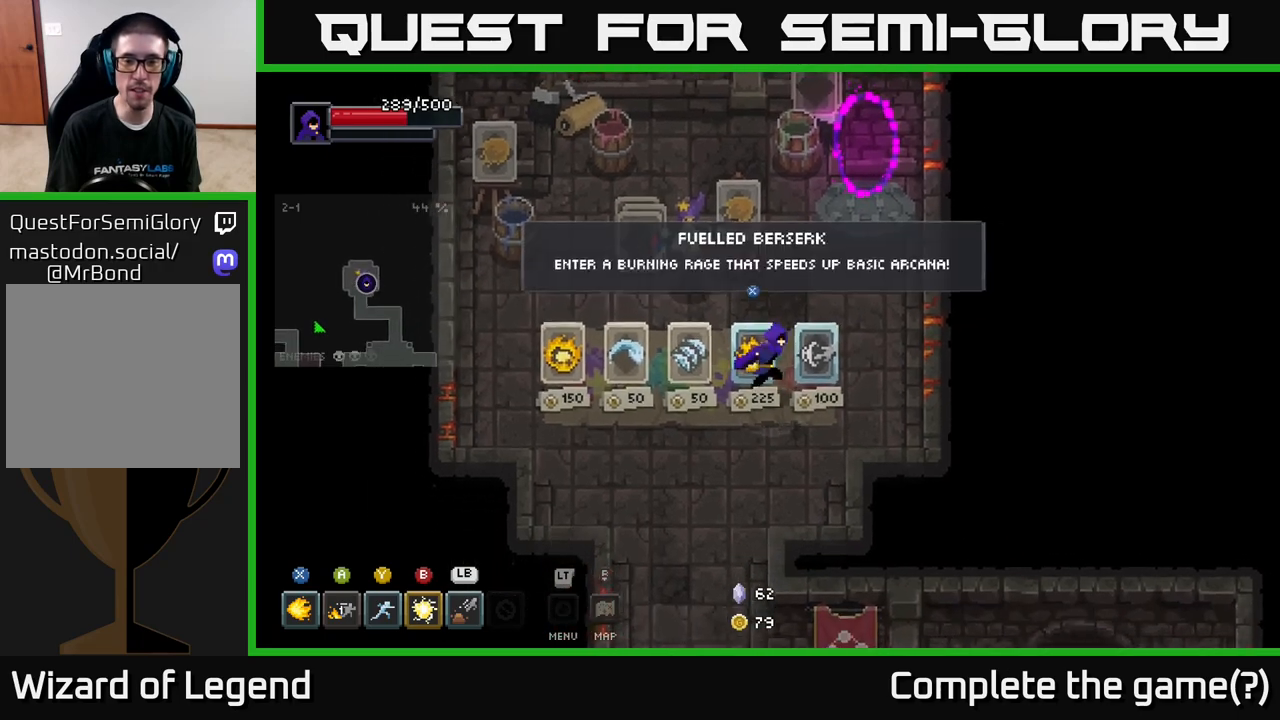
{"buttons": [], "left_stick": "right", "right_stick": "center", "events": [[50, "left_stick", "right"], [183, "left_stick", "up"], [250, "left_stick", "left"], [417, "left_stick", "down"], [483, "left_stick", "right"]]}
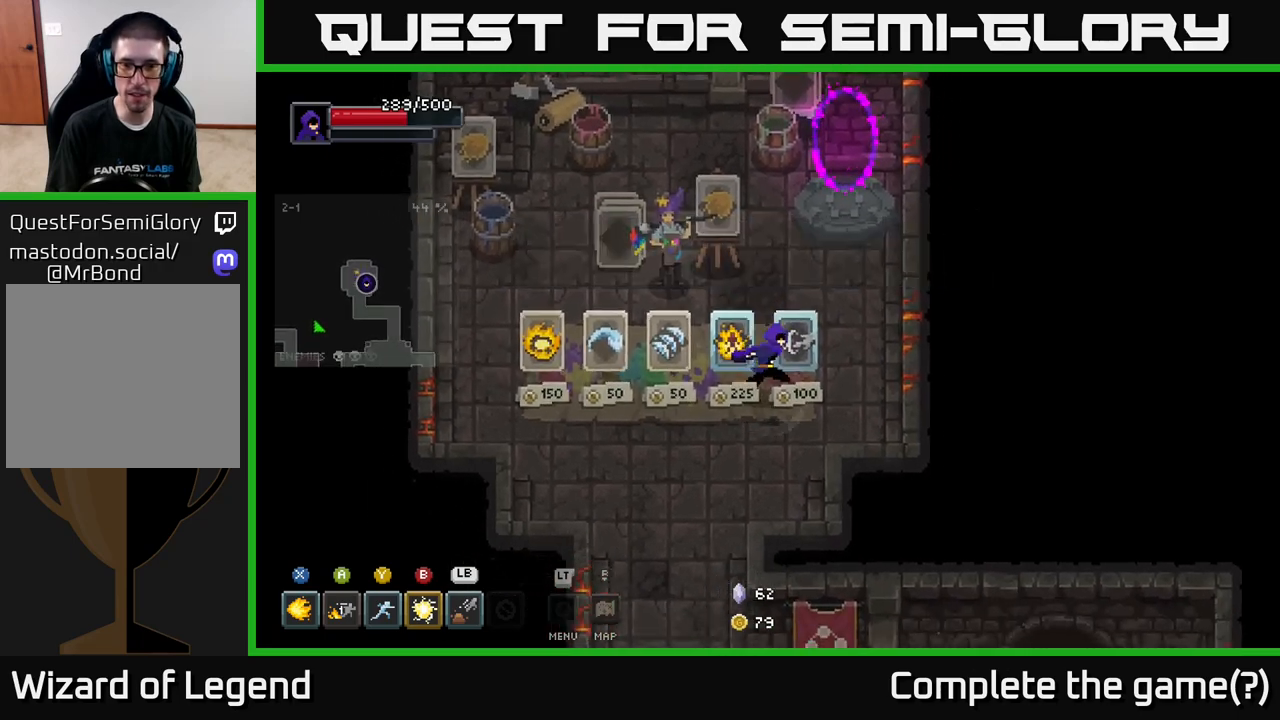
{"buttons": [], "left_stick": "right", "right_stick": "center", "events": [[150, "left_stick", "up"], [217, "left_stick", "left"], [383, "left_stick", "down"], [450, "left_stick", "right"]]}
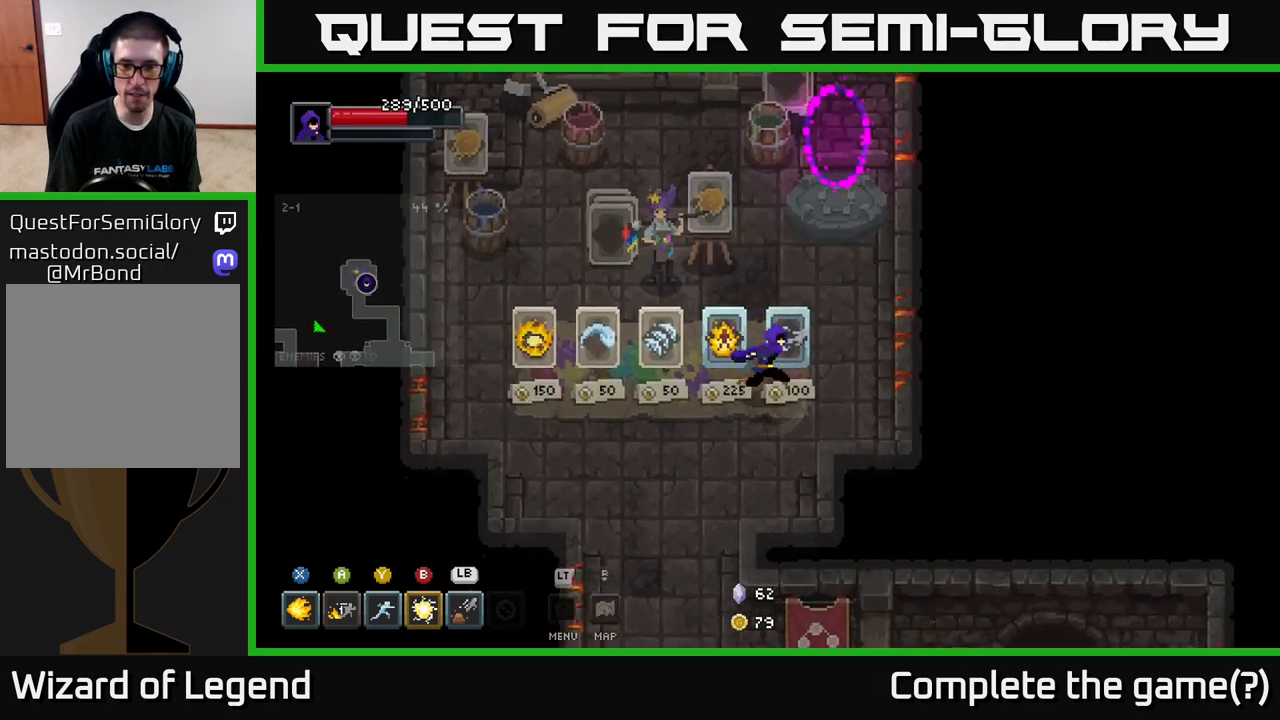
{"buttons": [], "left_stick": "down-left", "right_stick": "center", "events": [[217, "left_stick", "center"], [417, "left_stick", "down-left"]]}
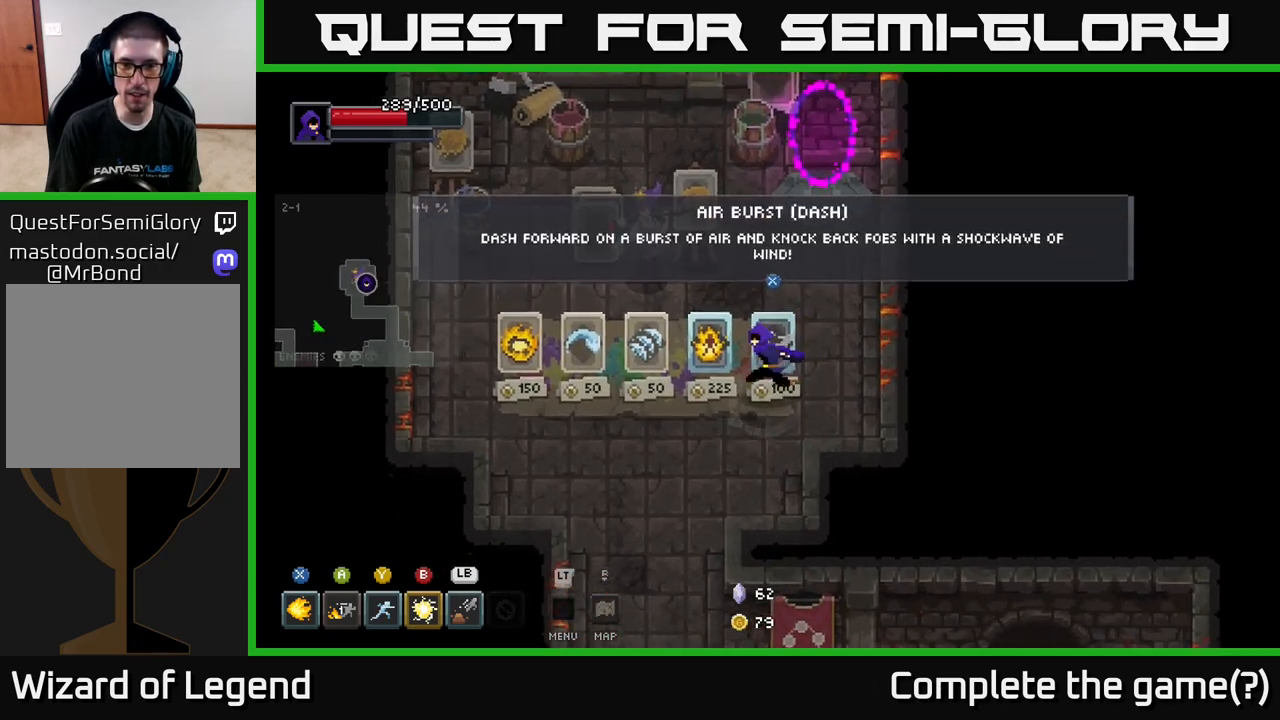
{"buttons": [], "left_stick": "right", "right_stick": "center", "events": [[150, "left_stick", "up-left"], [383, "left_stick", "up-right"], [450, "left_stick", "right"]]}
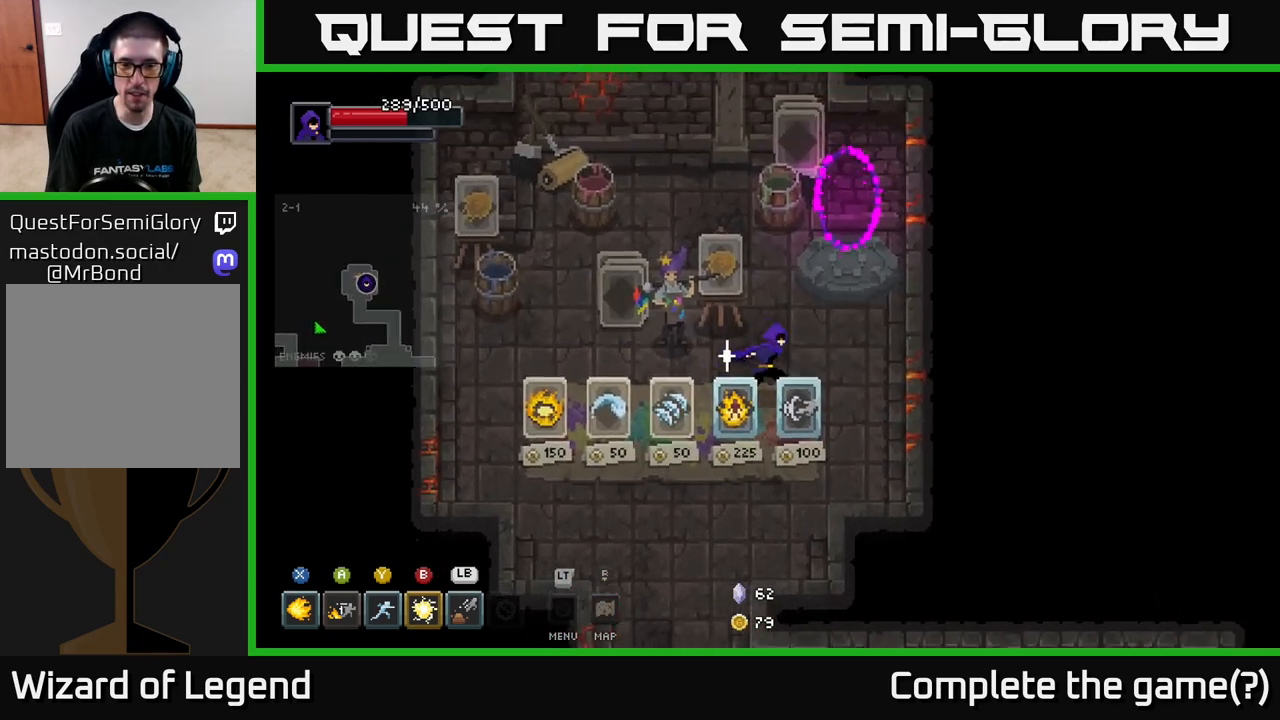
{"buttons": [], "left_stick": "center", "right_stick": "center", "events": [[17, "left_stick", "down-right"], [117, "left_stick", "down-left"], [300, "left_stick", "up-left"], [400, "left_stick", "center"]]}
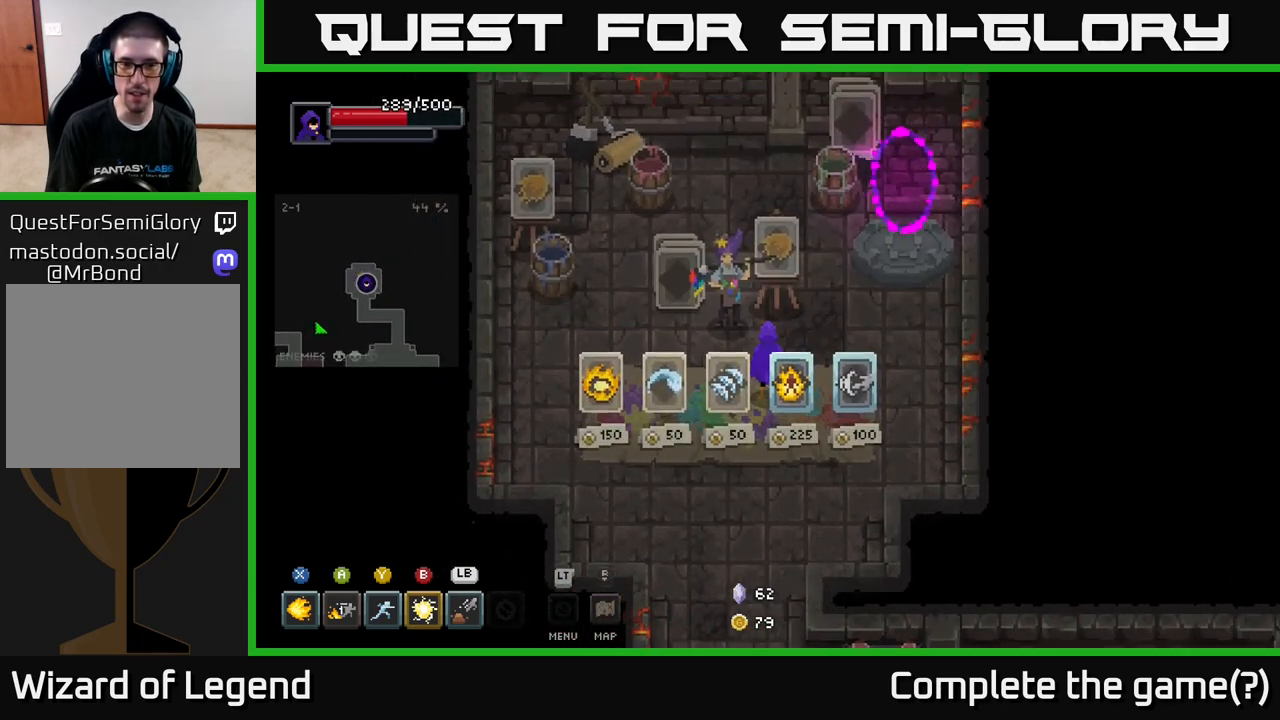
{"buttons": [], "left_stick": "center", "right_stick": "center", "events": [[183, "left_stick", "down-right"], [367, "left_stick", "center"]]}
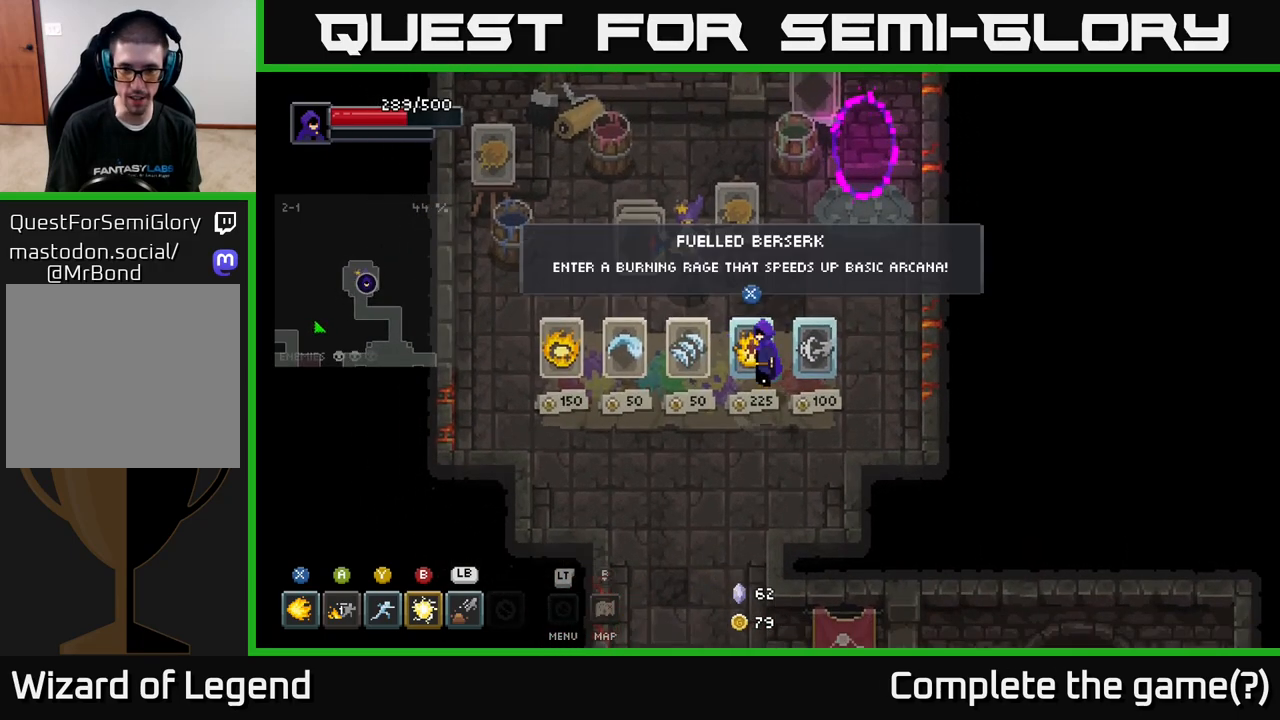
{"buttons": [], "left_stick": "up-right", "right_stick": "center", "events": [[250, "left_stick", "left"], [467, "left_stick", "up-right"]]}
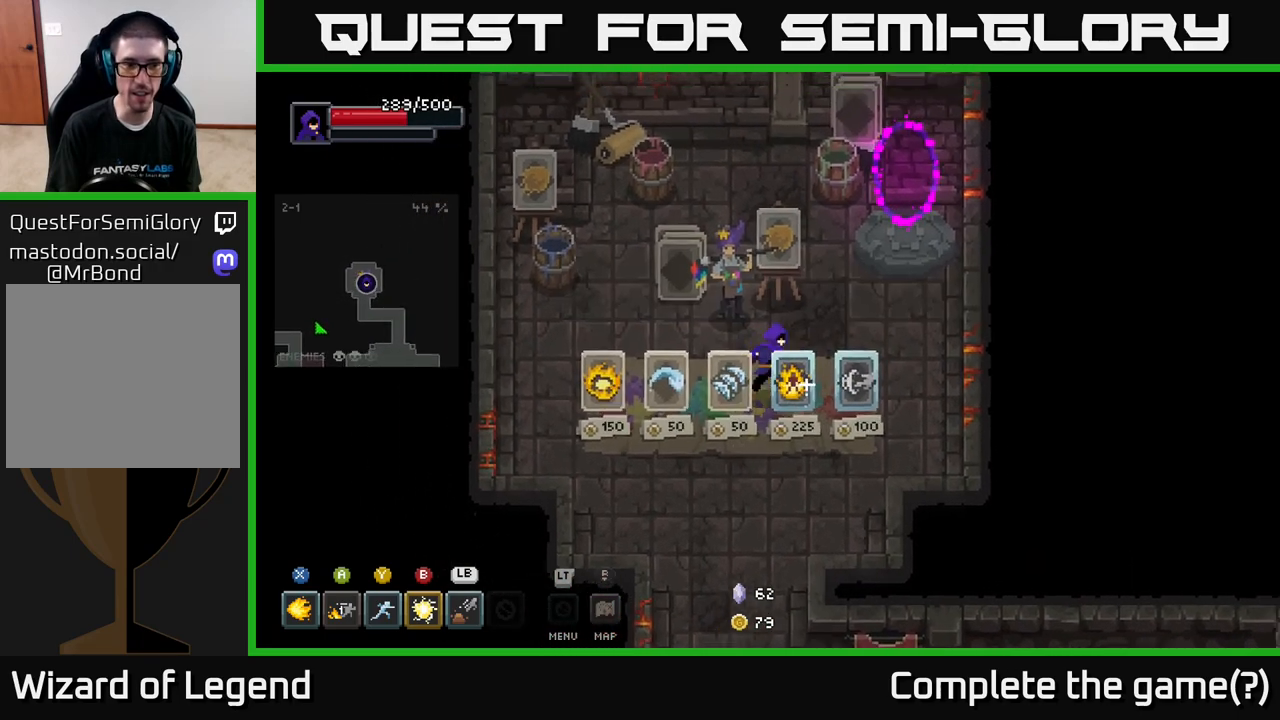
{"buttons": [], "left_stick": "left", "right_stick": "center", "events": [[67, "left_stick", "right"], [250, "left_stick", "down"], [317, "left_stick", "down-left"], [450, "left_stick", "left"]]}
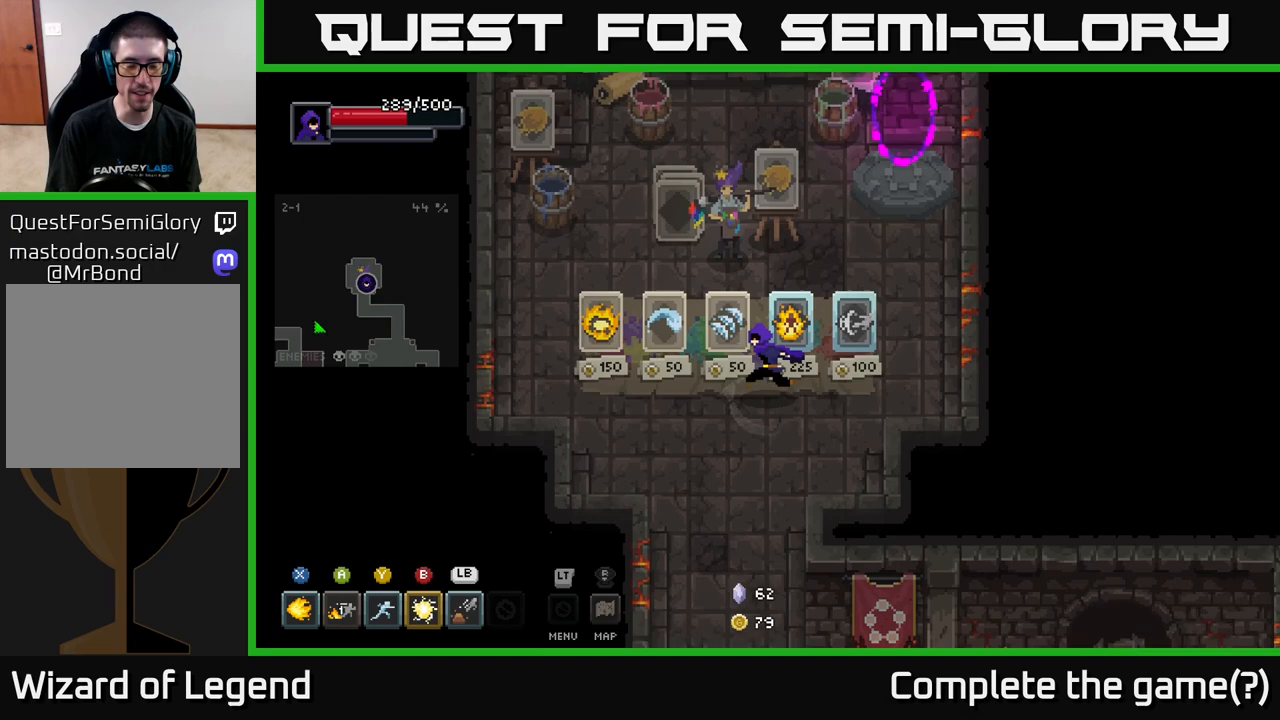
{"buttons": [], "left_stick": "center", "right_stick": "center", "events": [[83, "left_stick", "center"]]}
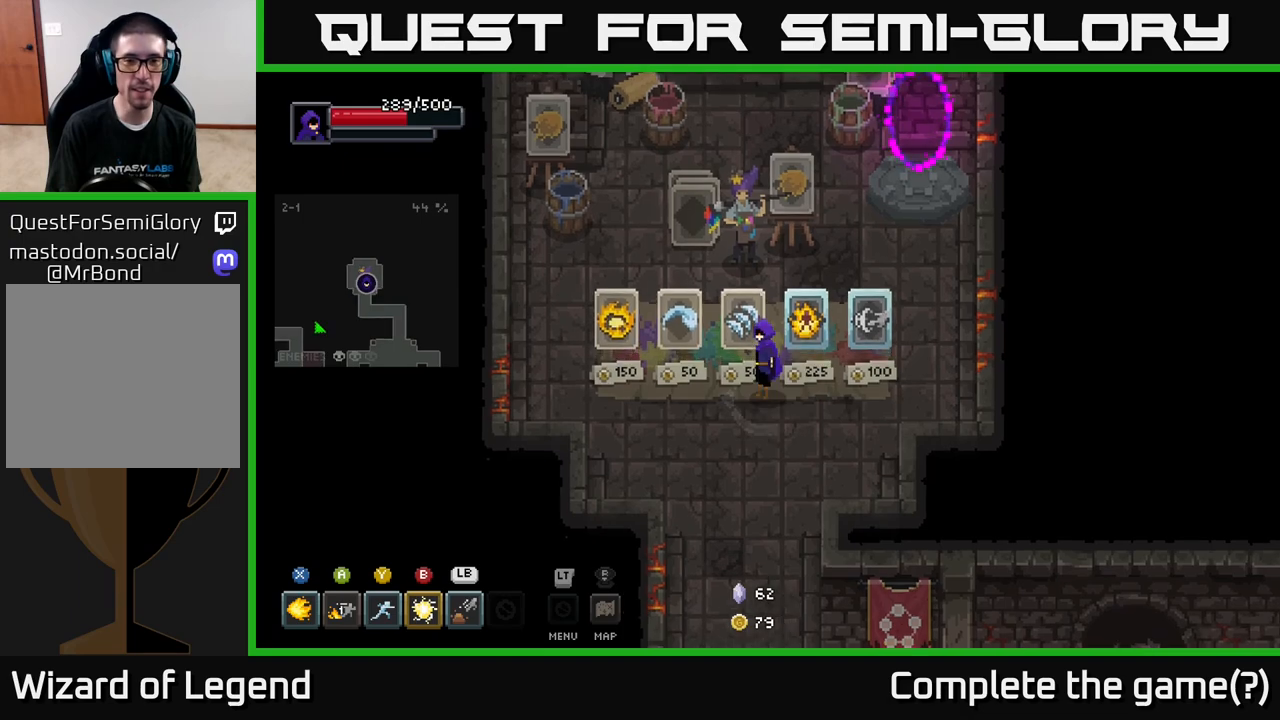
{"buttons": [], "left_stick": "right", "right_stick": "center", "events": [[283, "left_stick", "right"]]}
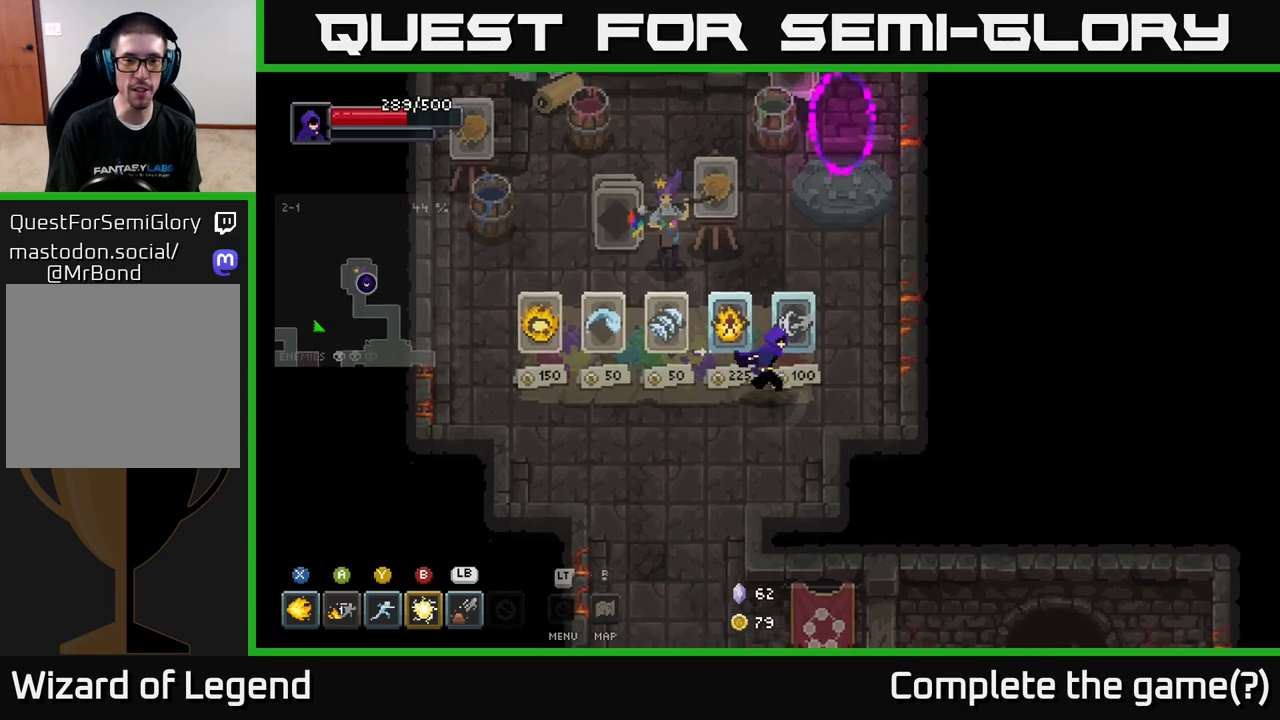
{"buttons": [], "left_stick": "left", "right_stick": "center", "events": [[33, "left_stick", "up-right"], [217, "left_stick", "center"], [500, "left_stick", "left"]]}